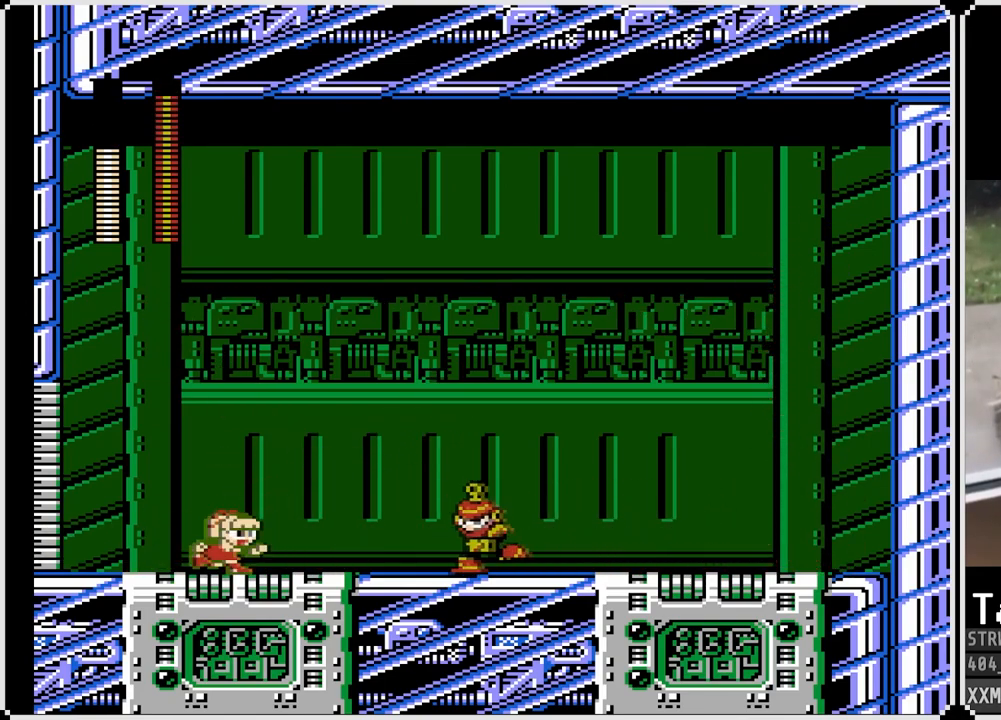
Gameplay with a controller (PlayStation layout); each line is a JSON object with the inputs held at the frame after it. "events" lists button and stick changes between this image and that frame as [ms after this image, input, new state], when the widget could be followed in between. Not read: TOUCHPAD.
{"buttons": ["CROSS", "SQUARE", "DPAD_RIGHT"], "left_stick": "center", "right_stick": "center", "events": [[50, "CROSS", "down"]]}
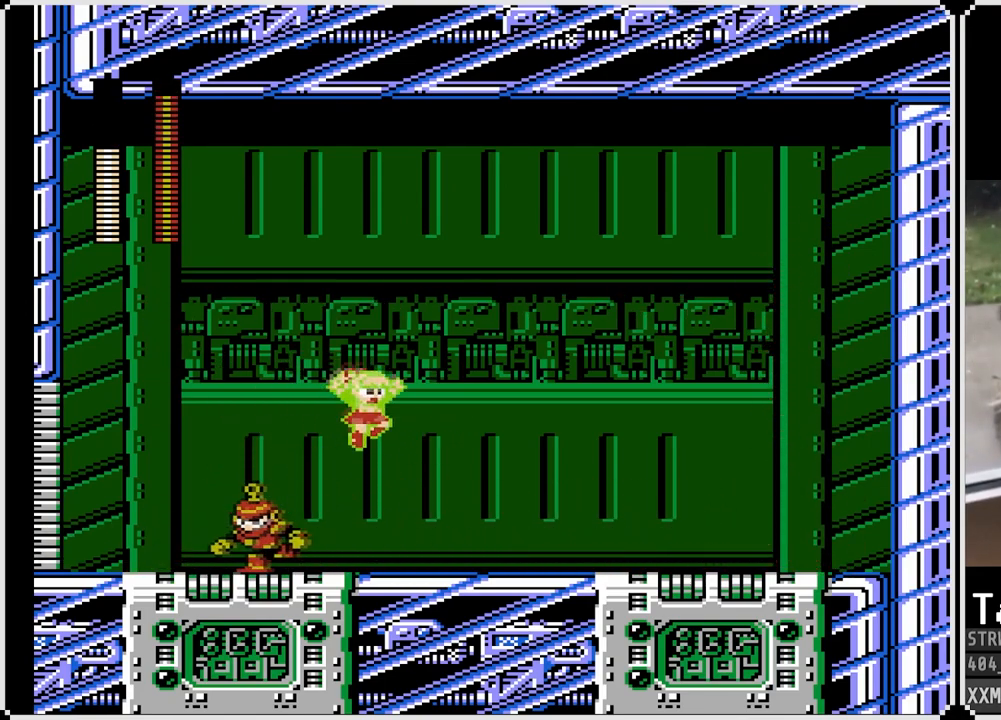
{"buttons": ["CROSS", "SQUARE", "DPAD_RIGHT"], "left_stick": "center", "right_stick": "center", "events": [[167, "CROSS", "up"], [233, "DPAD_LEFT", "down"], [250, "DPAD_RIGHT", "up"], [333, "SQUARE", "up"], [400, "DPAD_LEFT", "up"], [417, "DPAD_RIGHT", "down"], [433, "SQUARE", "down"], [450, "CROSS", "down"]]}
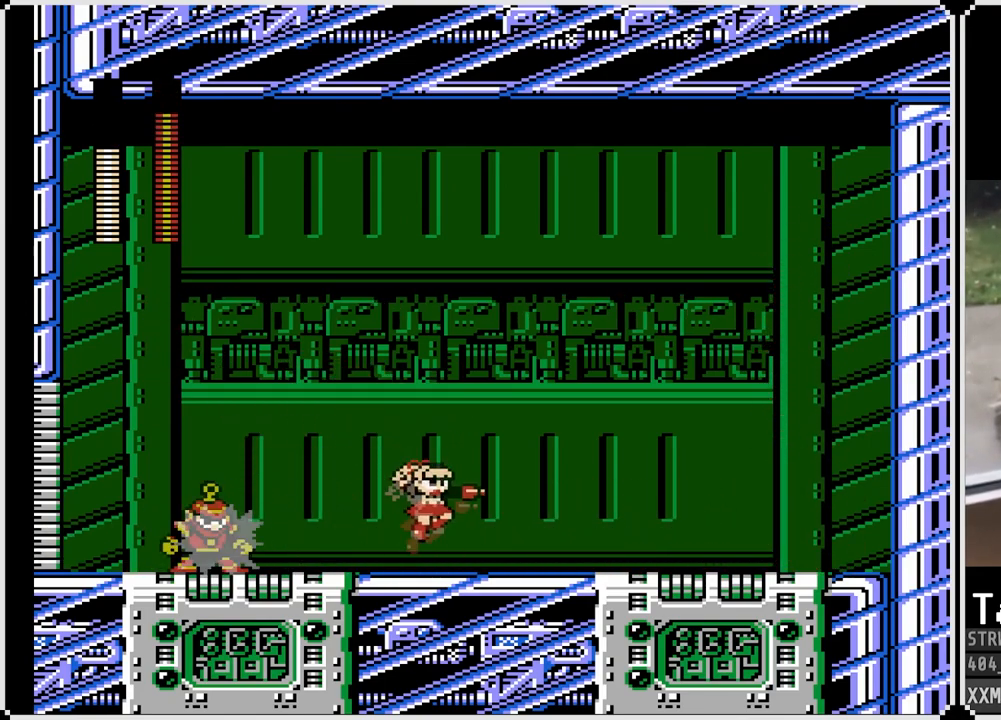
{"buttons": ["SQUARE", "DPAD_RIGHT"], "left_stick": "center", "right_stick": "center", "events": [[500, "CROSS", "up"]]}
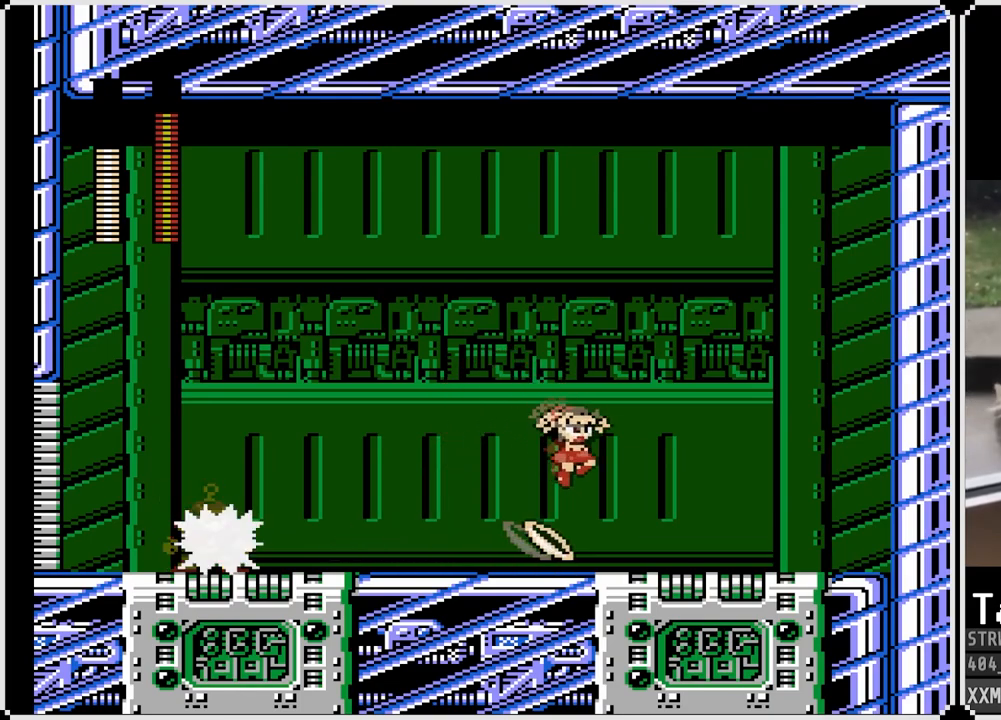
{"buttons": ["SQUARE", "DPAD_RIGHT"], "left_stick": "center", "right_stick": "center", "events": [[300, "DPAD_RIGHT", "up"], [433, "DPAD_RIGHT", "down"]]}
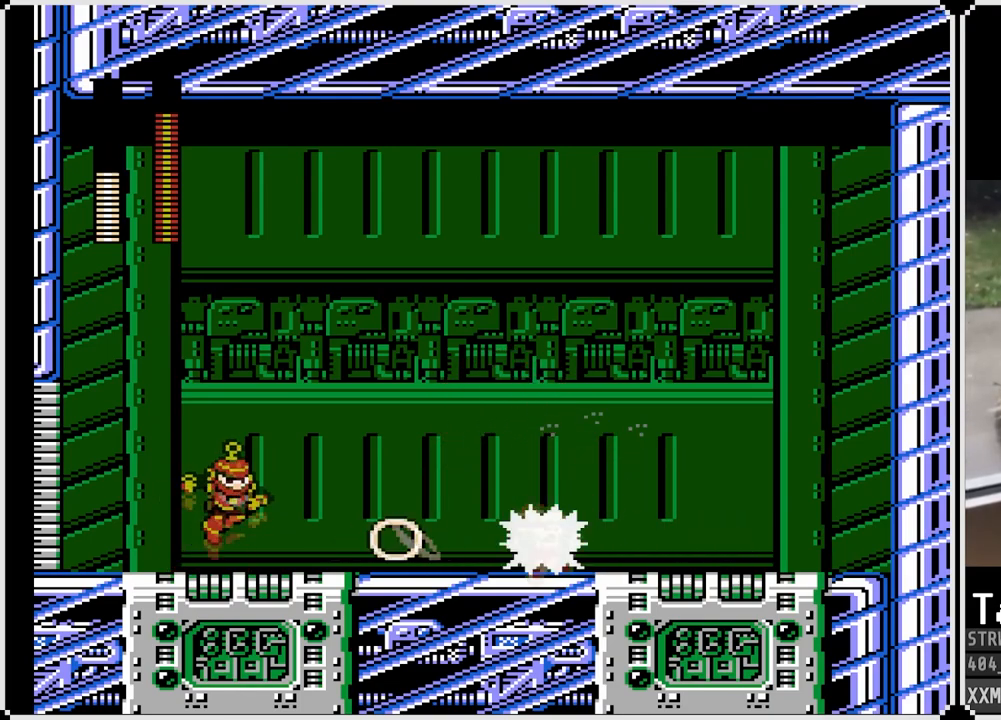
{"buttons": ["SQUARE", "DPAD_RIGHT"], "left_stick": "center", "right_stick": "center", "events": []}
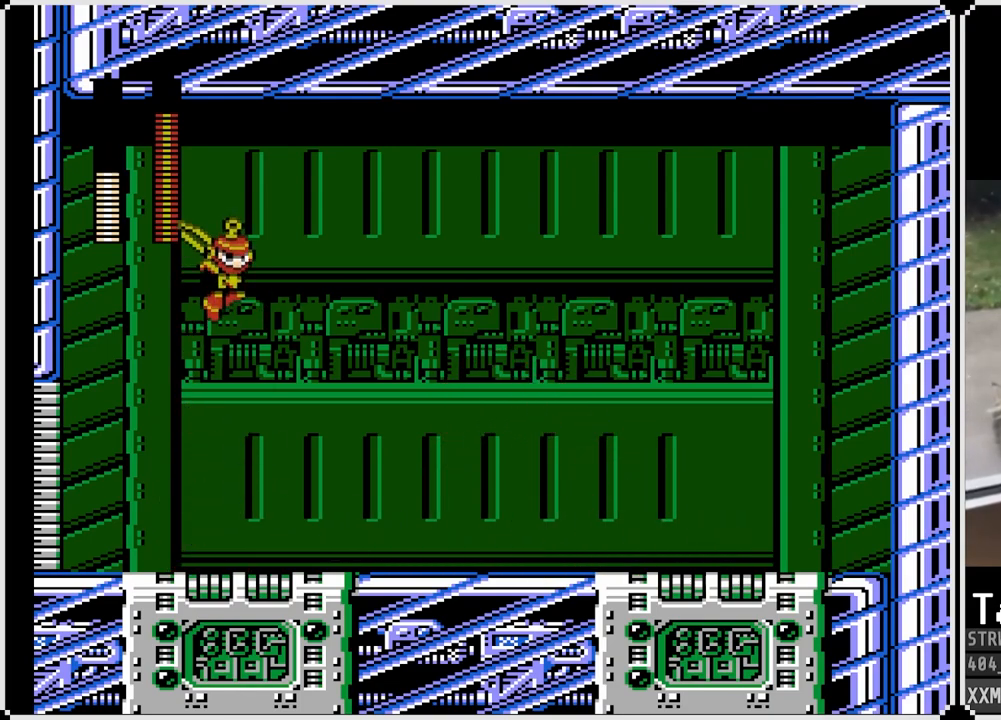
{"buttons": ["SQUARE", "DPAD_LEFT"], "left_stick": "center", "right_stick": "center", "events": [[17, "DPAD_RIGHT", "up"], [33, "DPAD_LEFT", "down"], [167, "CROSS", "down"], [250, "DPAD_LEFT", "up"], [267, "DPAD_RIGHT", "down"], [400, "CROSS", "up"], [467, "DPAD_LEFT", "down"], [483, "DPAD_RIGHT", "up"]]}
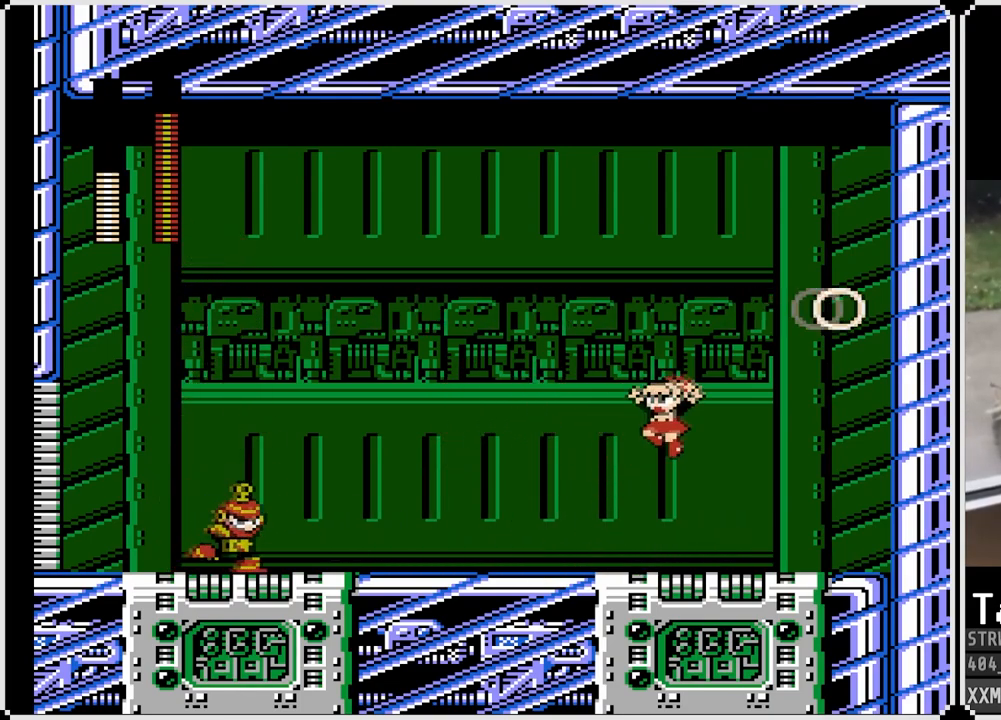
{"buttons": ["SQUARE", "DPAD_RIGHT"], "left_stick": "center", "right_stick": "center", "events": [[150, "DPAD_LEFT", "up"], [200, "DPAD_RIGHT", "down"], [283, "DPAD_RIGHT", "up"], [283, "SQUARE", "up"], [300, "DPAD_LEFT", "down"], [467, "DPAD_LEFT", "up"], [500, "DPAD_RIGHT", "down"], [500, "SQUARE", "down"]]}
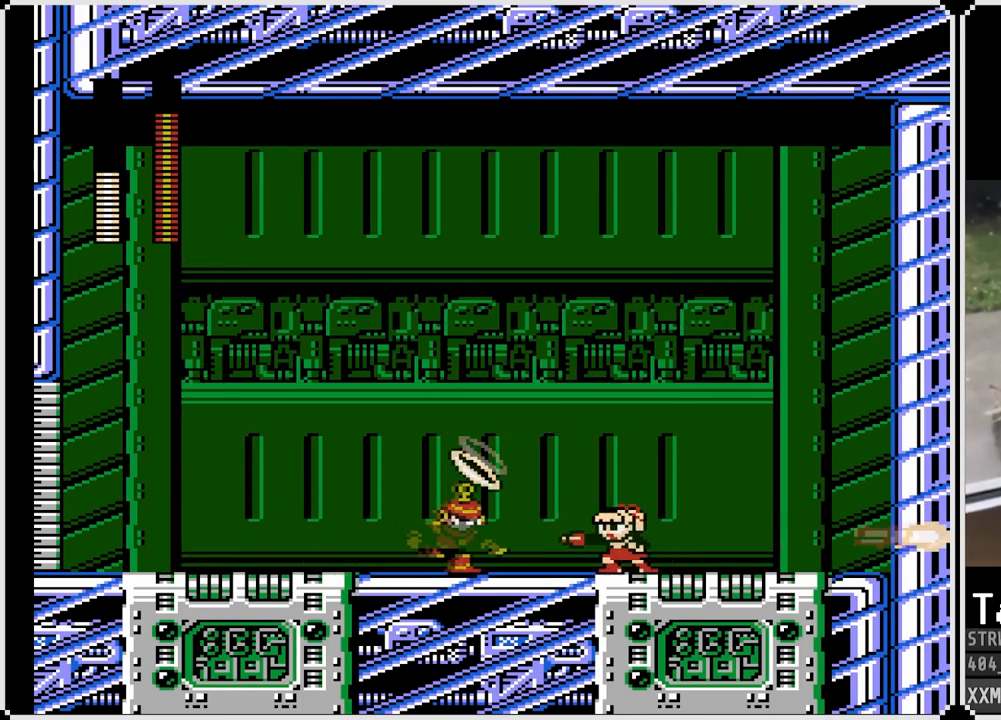
{"buttons": ["SQUARE", "DPAD_LEFT"], "left_stick": "center", "right_stick": "center", "events": [[50, "CROSS", "down"], [167, "DPAD_LEFT", "down"], [183, "DPAD_RIGHT", "up"], [483, "CROSS", "up"]]}
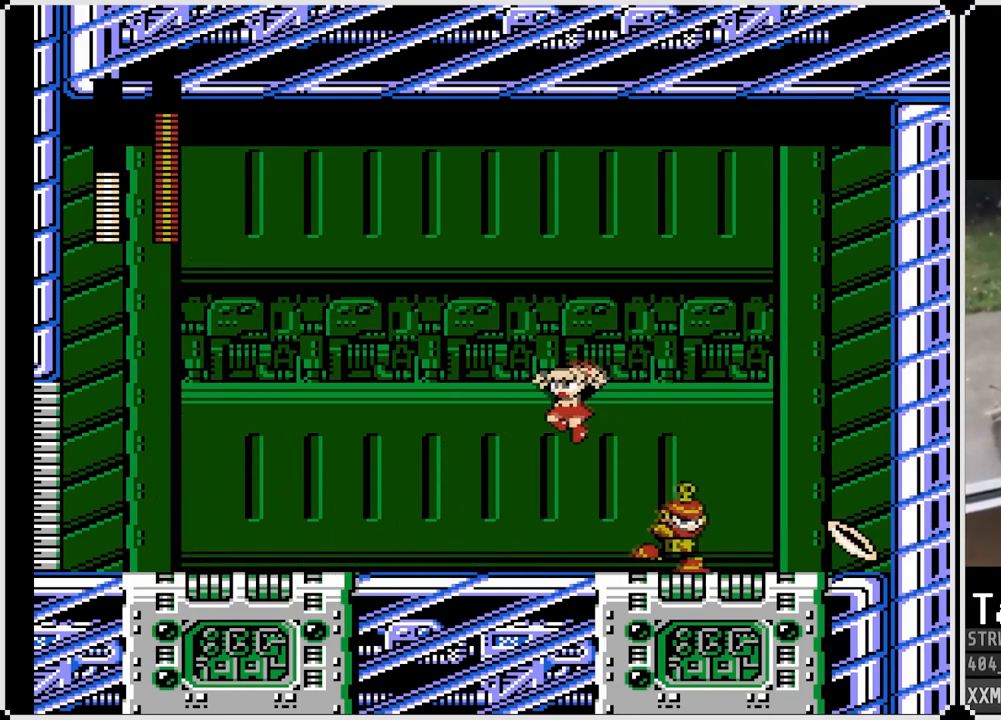
{"buttons": ["SQUARE", "DPAD_LEFT"], "left_stick": "center", "right_stick": "center", "events": []}
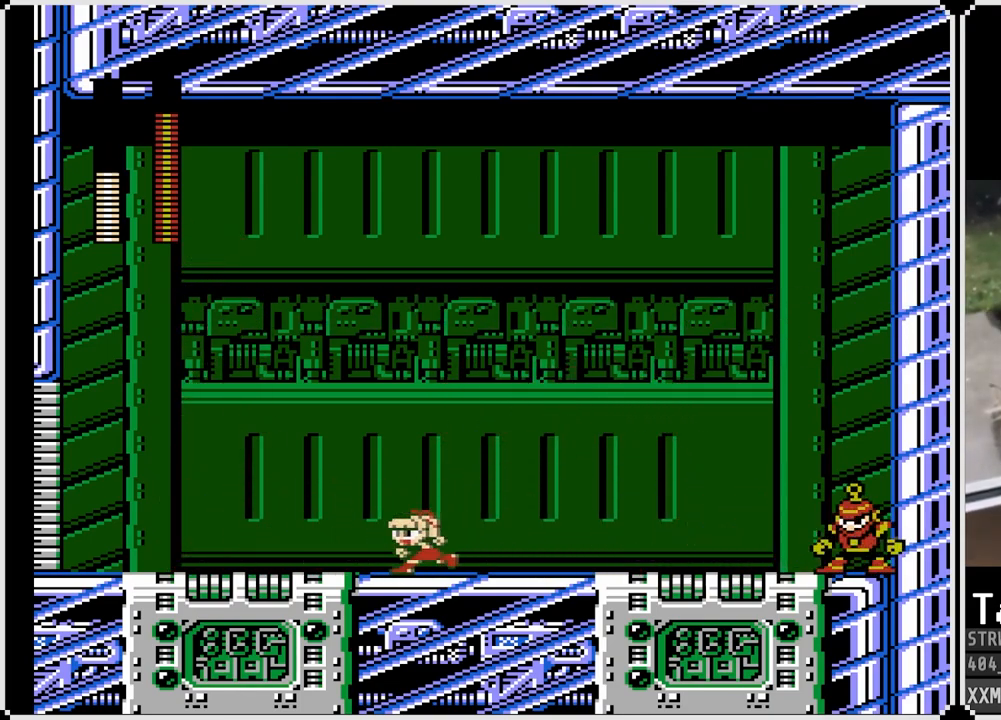
{"buttons": ["SQUARE"], "left_stick": "center", "right_stick": "center", "events": [[300, "DPAD_RIGHT", "down"], [317, "DPAD_LEFT", "up"], [483, "DPAD_RIGHT", "up"]]}
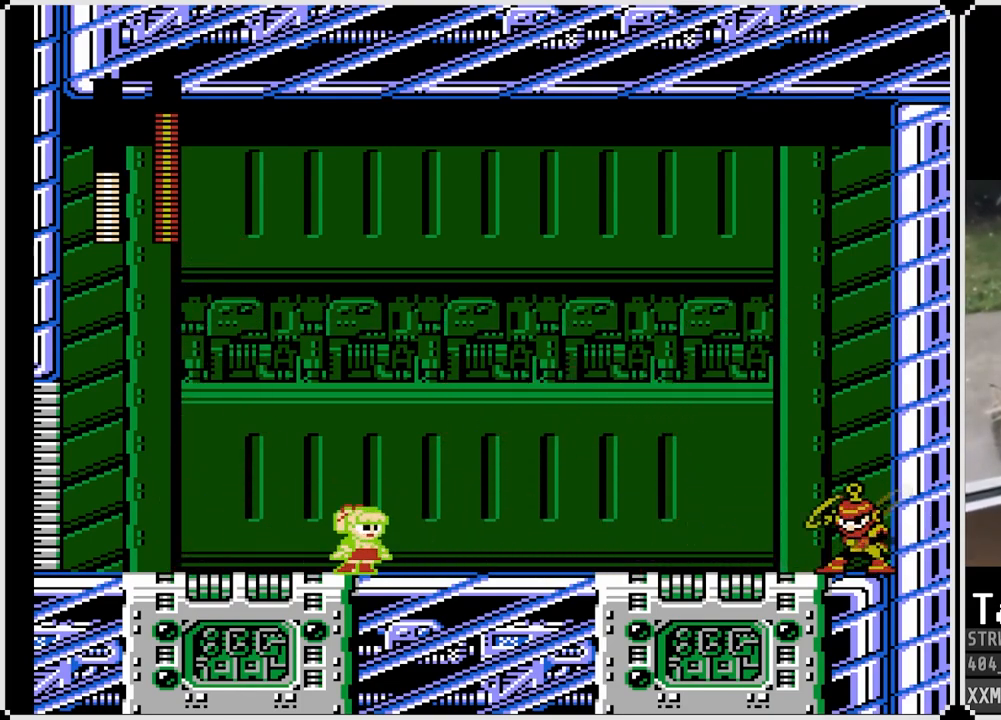
{"buttons": ["CROSS", "SQUARE", "DPAD_RIGHT"], "left_stick": "center", "right_stick": "center", "events": [[133, "SQUARE", "up"], [233, "SQUARE", "down"], [267, "CROSS", "down"], [283, "DPAD_LEFT", "down"], [433, "DPAD_RIGHT", "down"], [433, "DPAD_UP", "down"], [450, "DPAD_LEFT", "up"], [467, "DPAD_UP", "up"]]}
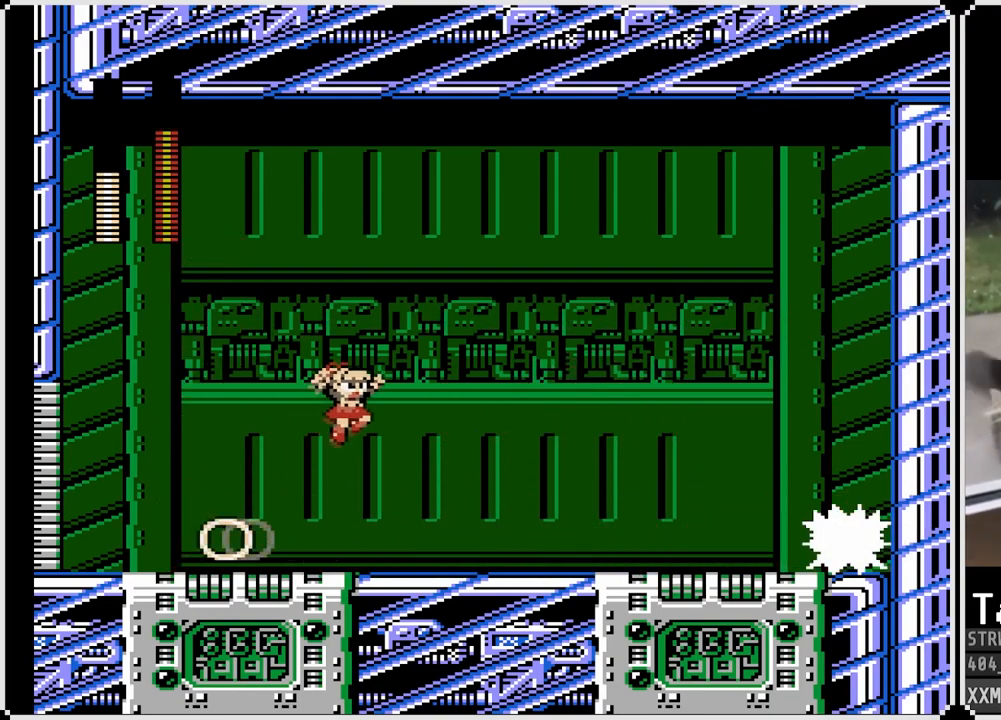
{"buttons": ["SQUARE", "DPAD_RIGHT"], "left_stick": "center", "right_stick": "center", "events": [[17, "CROSS", "up"]]}
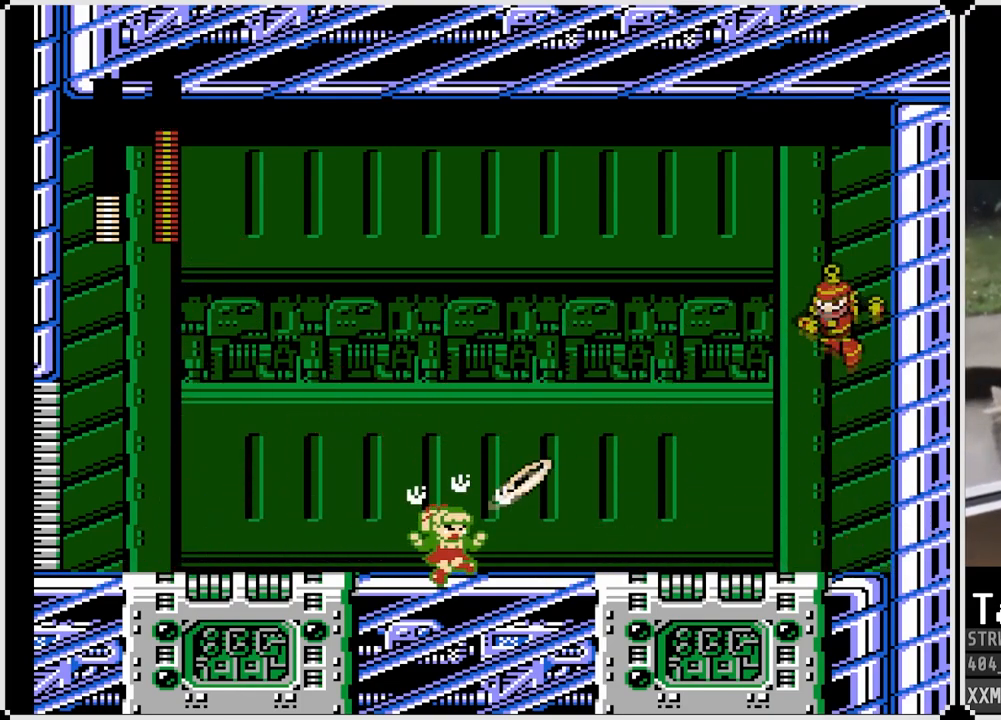
{"buttons": [], "left_stick": "center", "right_stick": "center", "events": [[67, "DPAD_RIGHT", "up"], [283, "SQUARE", "up"], [350, "SQUARE", "down"], [450, "SQUARE", "up"]]}
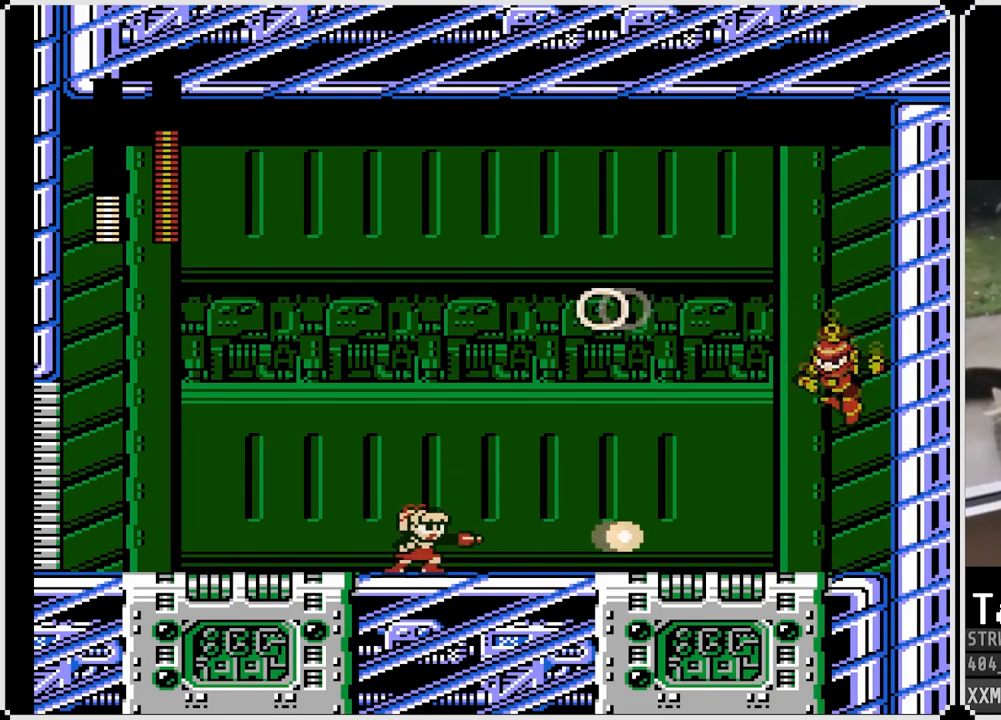
{"buttons": ["SQUARE", "DPAD_LEFT"], "left_stick": "center", "right_stick": "center", "events": [[17, "SQUARE", "down"], [117, "SQUARE", "up"], [183, "SQUARE", "down"], [267, "SQUARE", "up"], [317, "SQUARE", "down"], [383, "DPAD_LEFT", "down"]]}
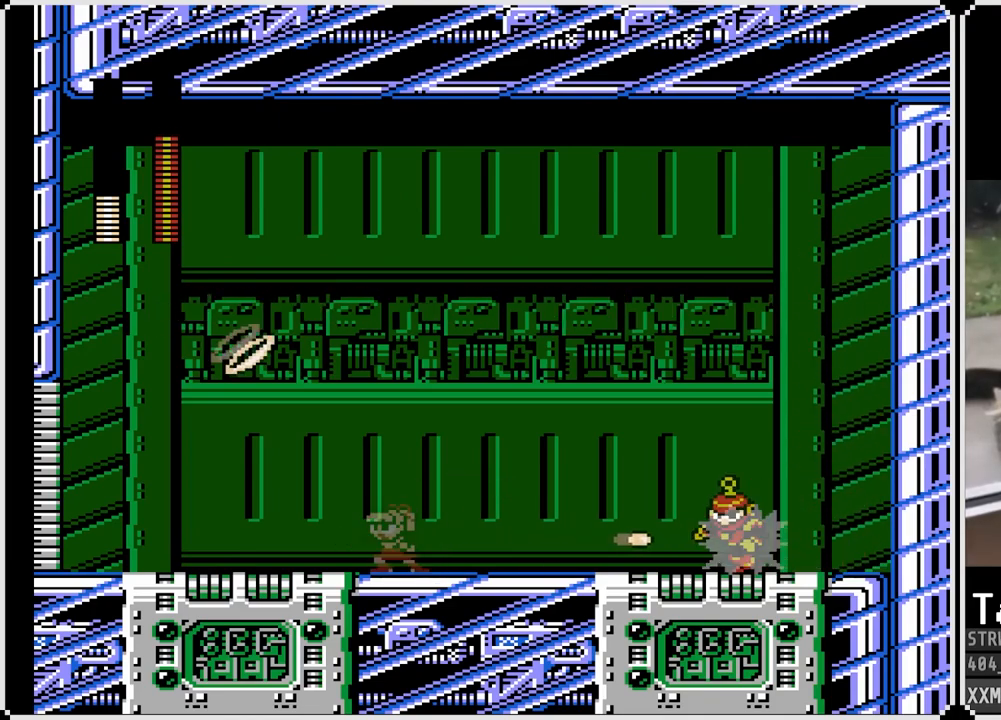
{"buttons": ["SQUARE", "DPAD_RIGHT"], "left_stick": "center", "right_stick": "center", "events": [[483, "DPAD_LEFT", "up"], [483, "DPAD_RIGHT", "down"]]}
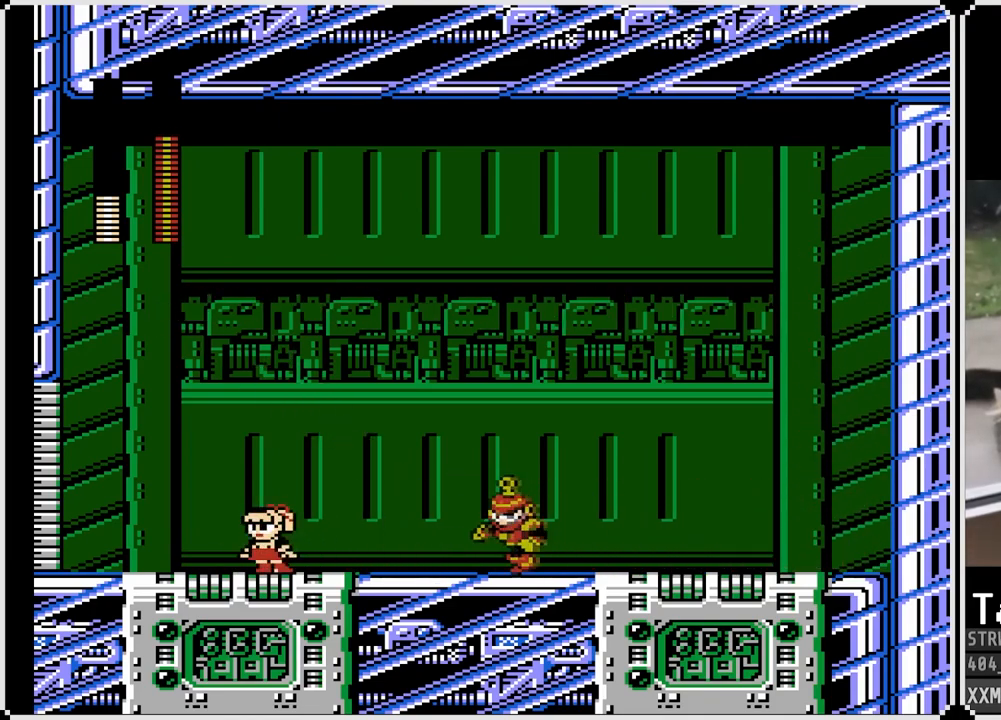
{"buttons": ["CROSS", "SQUARE", "DPAD_RIGHT"], "left_stick": "center", "right_stick": "center", "events": [[17, "CROSS", "down"]]}
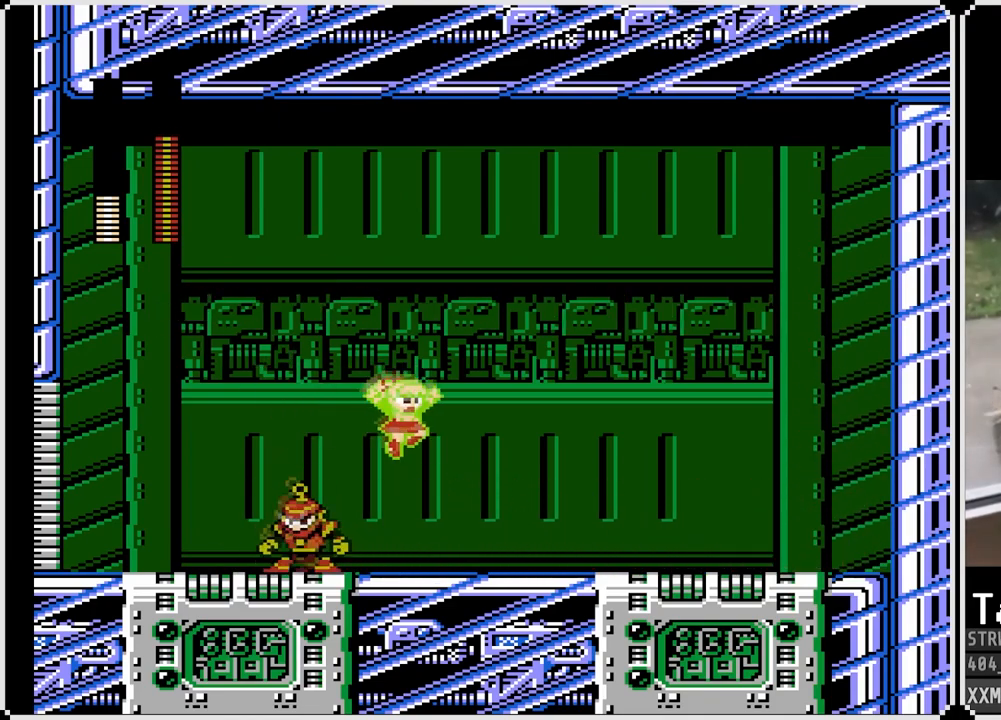
{"buttons": ["CROSS", "SQUARE", "DPAD_RIGHT"], "left_stick": "center", "right_stick": "center", "events": [[50, "CROSS", "up"], [417, "CROSS", "down"]]}
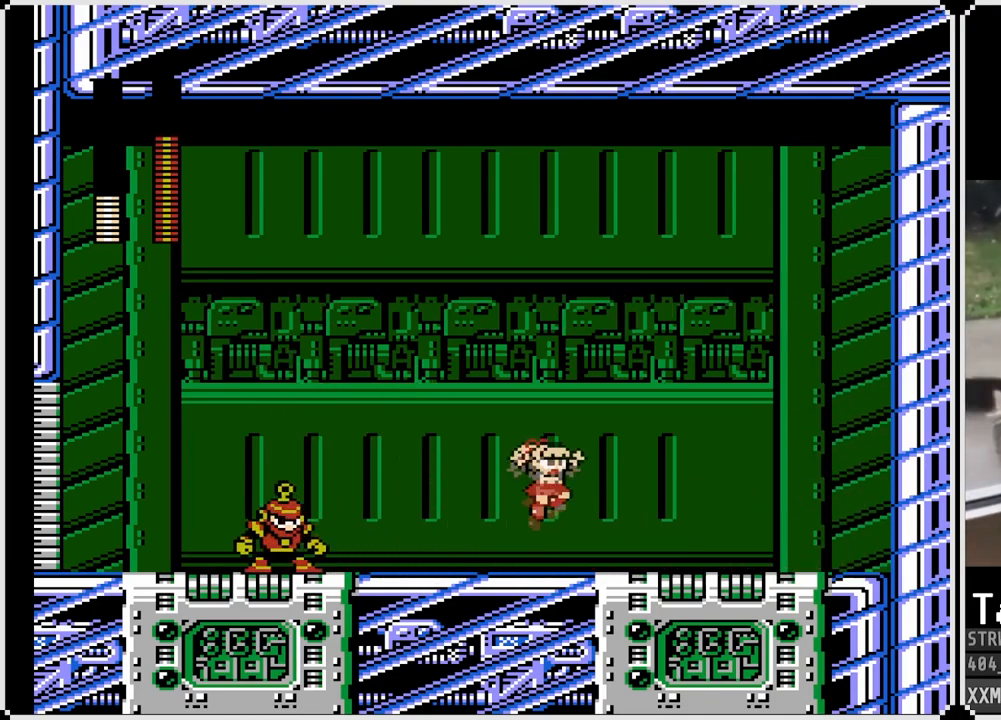
{"buttons": ["CROSS", "SQUARE", "DPAD_LEFT"], "left_stick": "center", "right_stick": "center", "events": [[433, "DPAD_LEFT", "down"], [433, "DPAD_UP", "down"], [450, "DPAD_RIGHT", "up"], [483, "DPAD_UP", "up"]]}
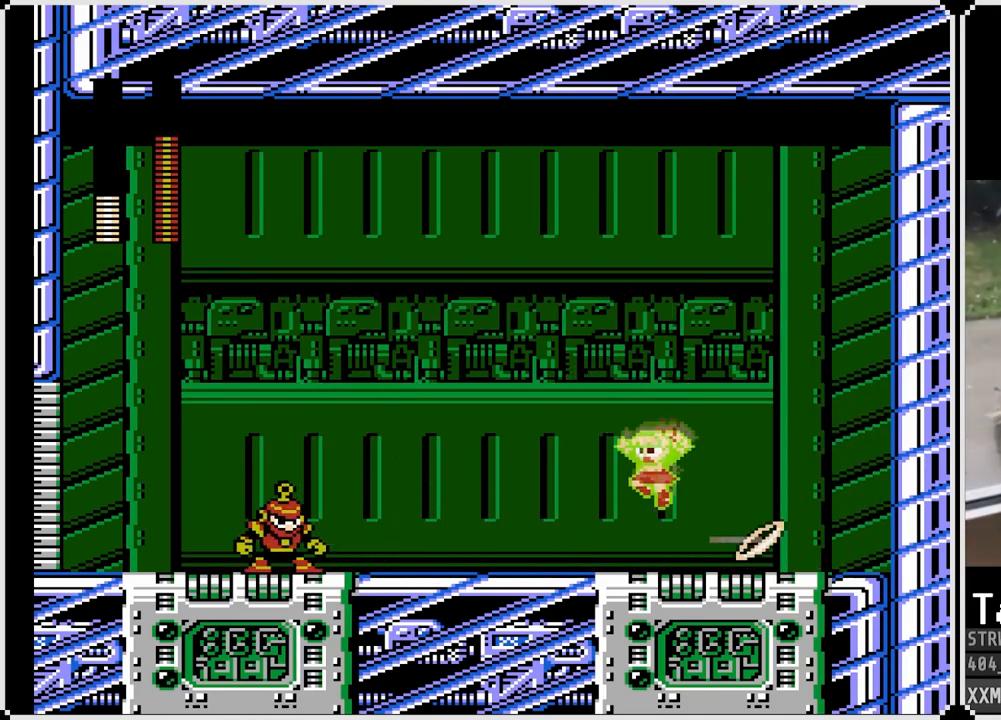
{"buttons": ["CROSS", "SQUARE", "DPAD_LEFT"], "left_stick": "center", "right_stick": "center", "events": [[33, "CROSS", "up"], [200, "SQUARE", "up"], [283, "CROSS", "down"], [283, "SQUARE", "down"], [400, "CROSS", "up"], [450, "CROSS", "down"]]}
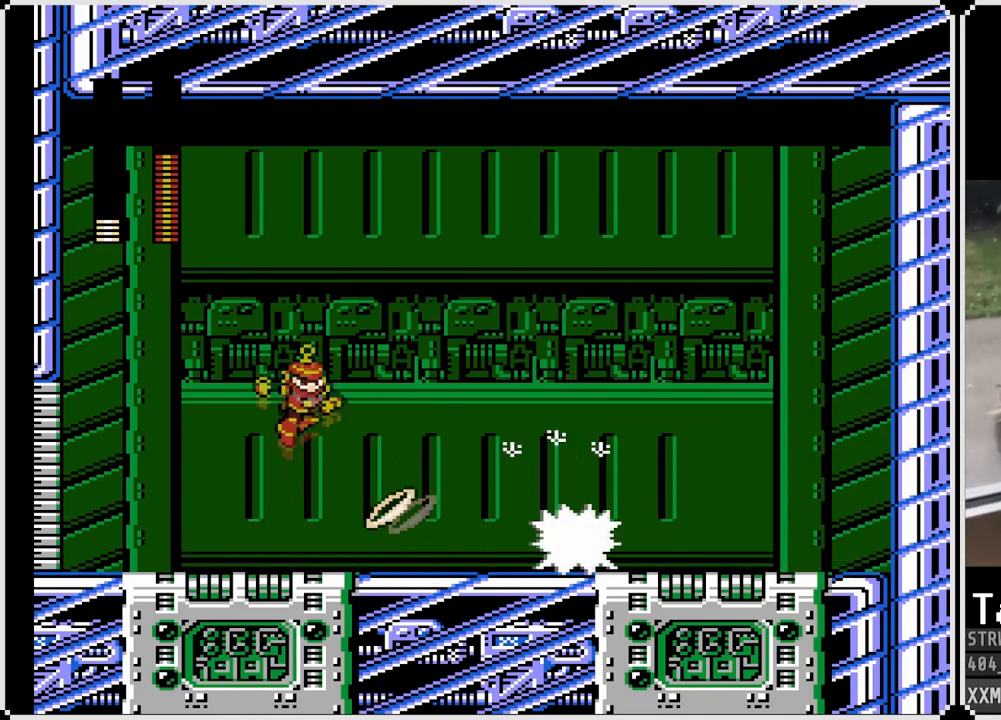
{"buttons": ["SQUARE", "DPAD_LEFT"], "left_stick": "center", "right_stick": "center", "events": [[33, "DPAD_LEFT", "up"], [33, "DPAD_RIGHT", "down"], [67, "CROSS", "up"], [183, "DPAD_RIGHT", "up"], [467, "DPAD_LEFT", "down"]]}
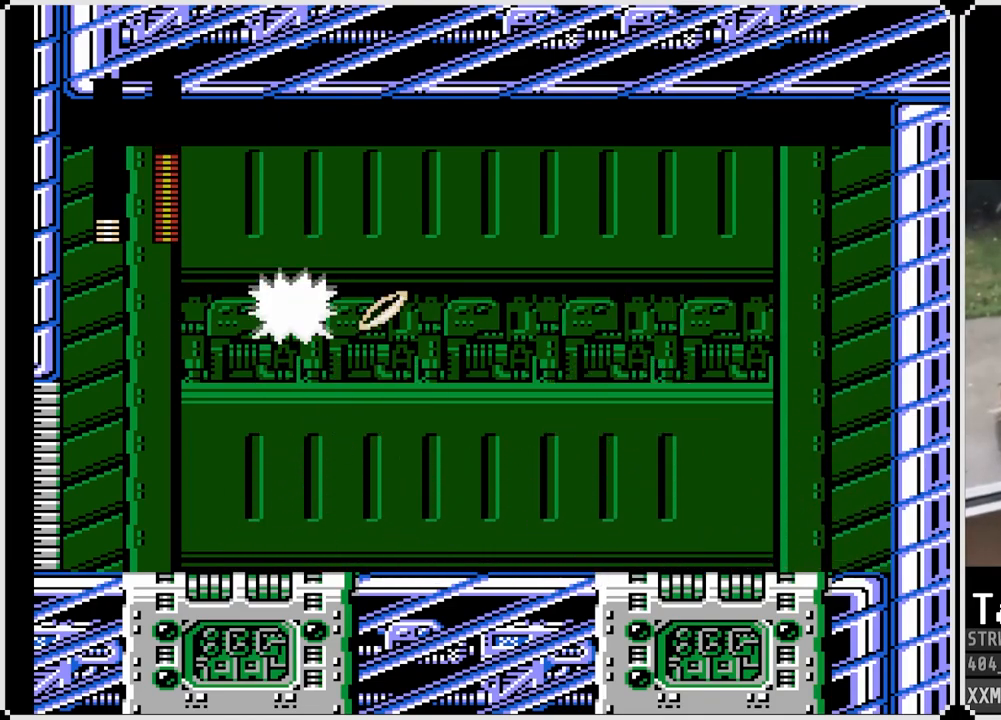
{"buttons": ["SQUARE", "DPAD_RIGHT"], "left_stick": "center", "right_stick": "center", "events": [[100, "DPAD_LEFT", "up"], [250, "SQUARE", "up"], [317, "SQUARE", "down"], [433, "DPAD_RIGHT", "down"]]}
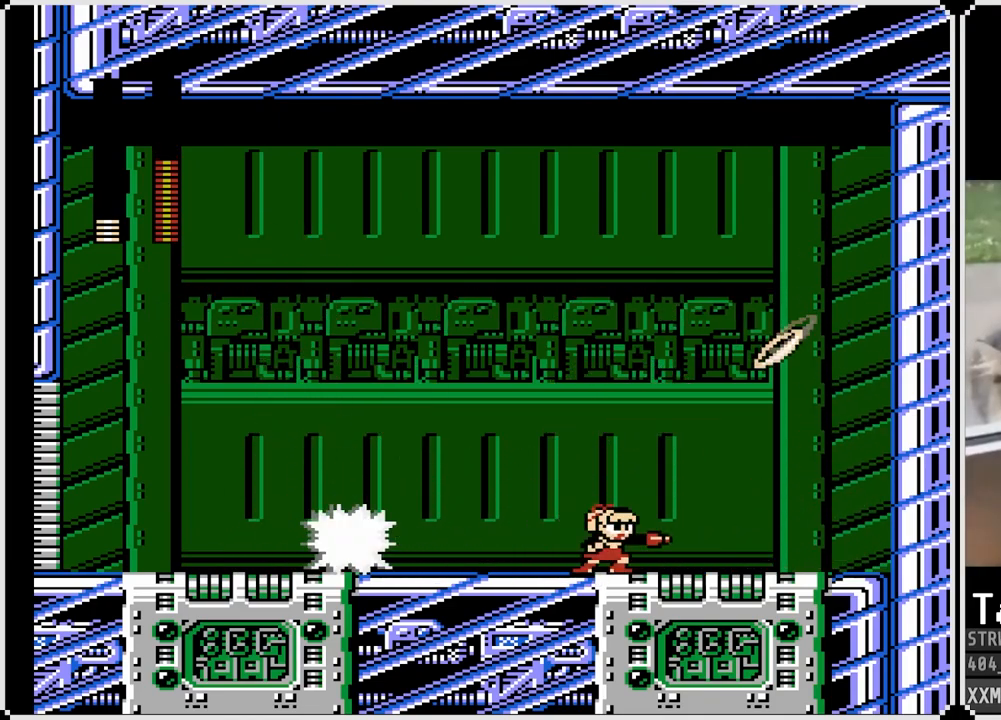
{"buttons": ["CROSS", "SQUARE", "DPAD_LEFT"], "left_stick": "center", "right_stick": "center", "events": [[417, "CROSS", "down"], [467, "DPAD_LEFT", "down"], [483, "DPAD_RIGHT", "up"]]}
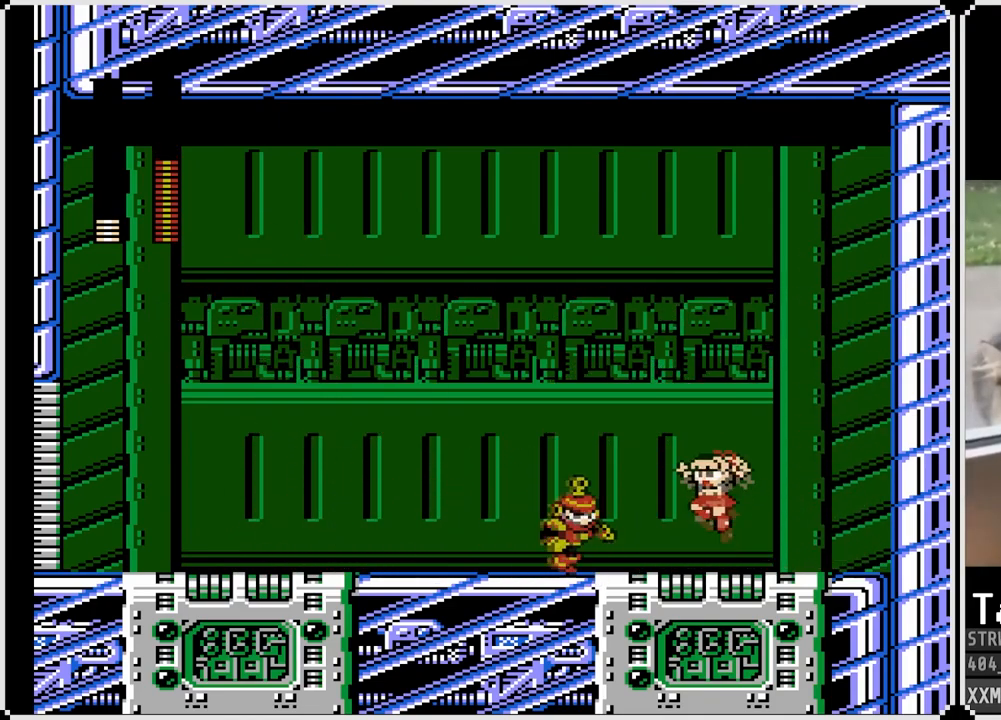
{"buttons": ["SQUARE", "DPAD_LEFT"], "left_stick": "center", "right_stick": "center", "events": [[367, "CROSS", "up"]]}
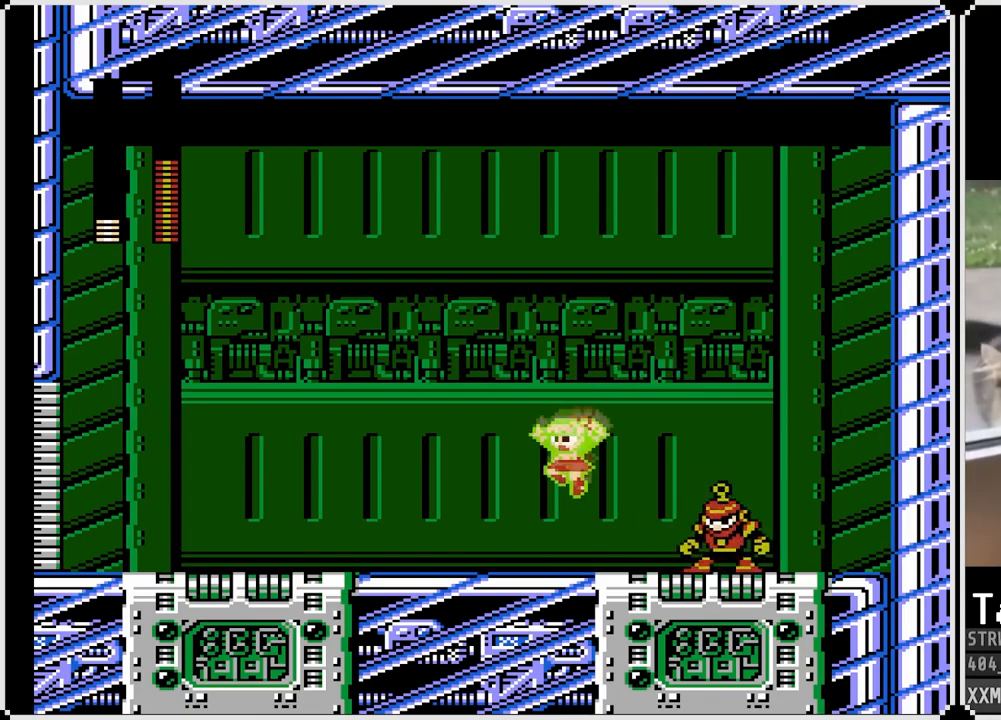
{"buttons": ["CROSS", "SQUARE", "DPAD_LEFT"], "left_stick": "center", "right_stick": "center", "events": [[383, "CROSS", "down"]]}
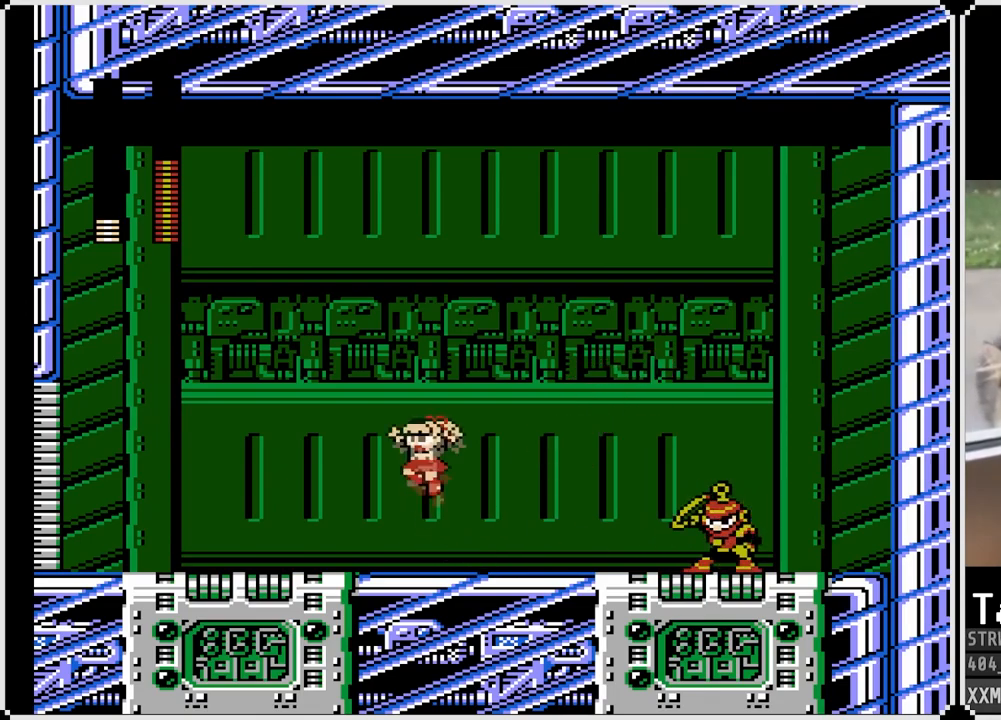
{"buttons": ["SQUARE", "DPAD_LEFT"], "left_stick": "center", "right_stick": "center", "events": [[133, "CROSS", "up"]]}
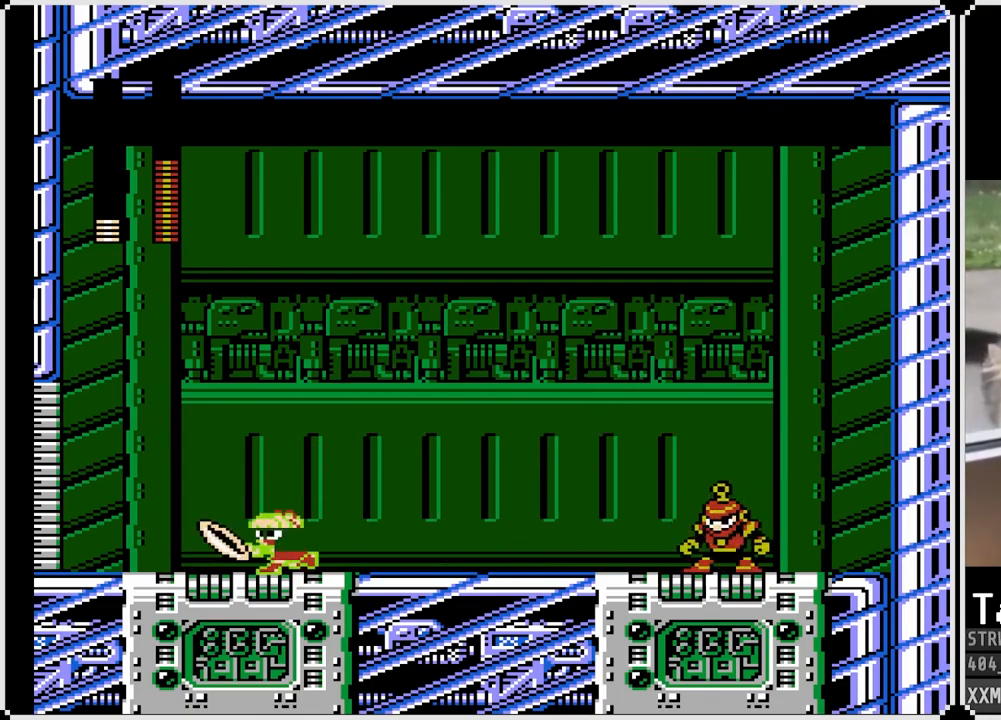
{"buttons": ["SQUARE"], "left_stick": "center", "right_stick": "center", "events": [[83, "DPAD_RIGHT", "down"], [100, "CROSS", "down"], [100, "DPAD_LEFT", "up"], [300, "CROSS", "up"], [383, "DPAD_RIGHT", "up"]]}
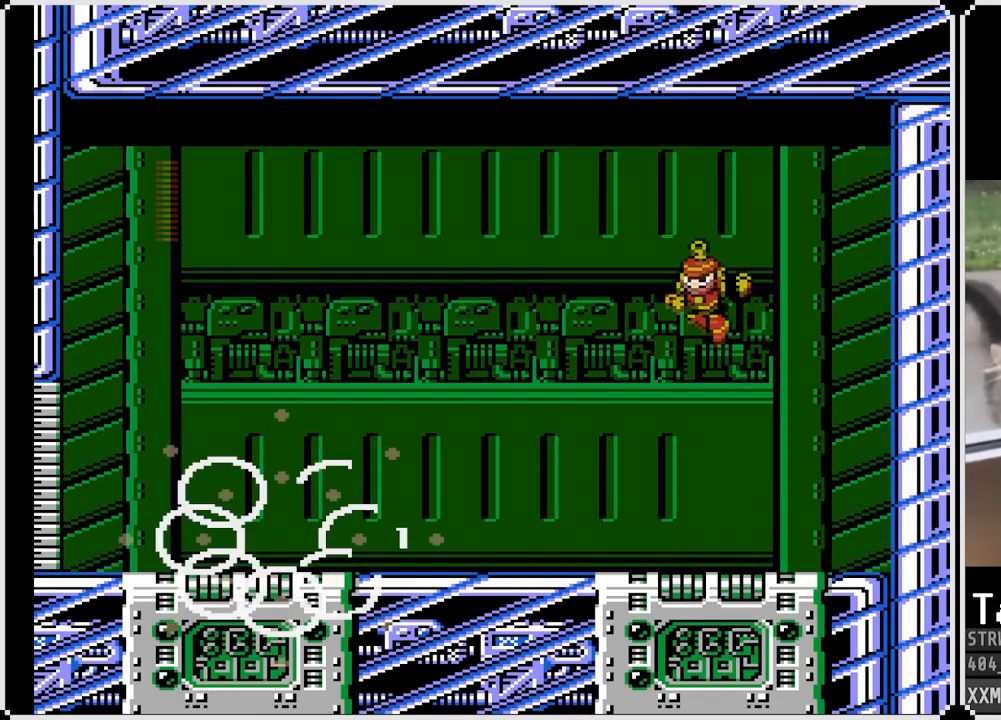
{"buttons": [], "left_stick": "center", "right_stick": "center", "events": [[50, "SQUARE", "up"]]}